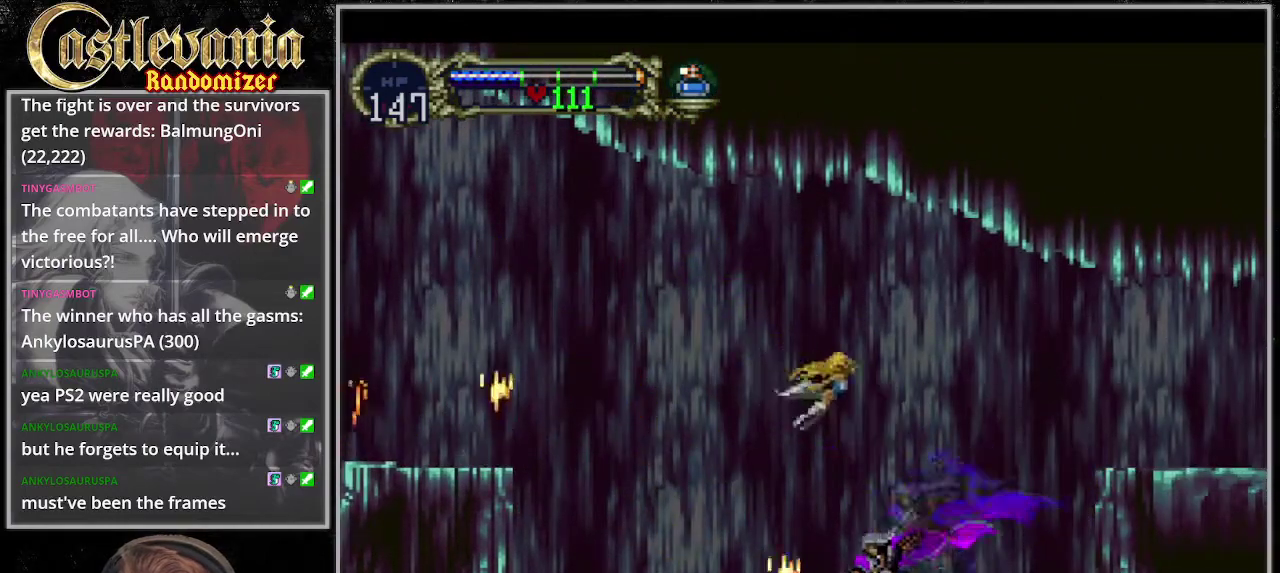
Gameplay with a controller (PlayStation layout); each line is a JSON object with the inputs held at the frame after it. "events" lists button and stick changes between this image and that frame as [ms after this image, input, new state], when the widget could be followed in between. Not read: DPAD_DOWN DPAD_LEFT L3 R3 START.
{"buttons": [], "events": []}
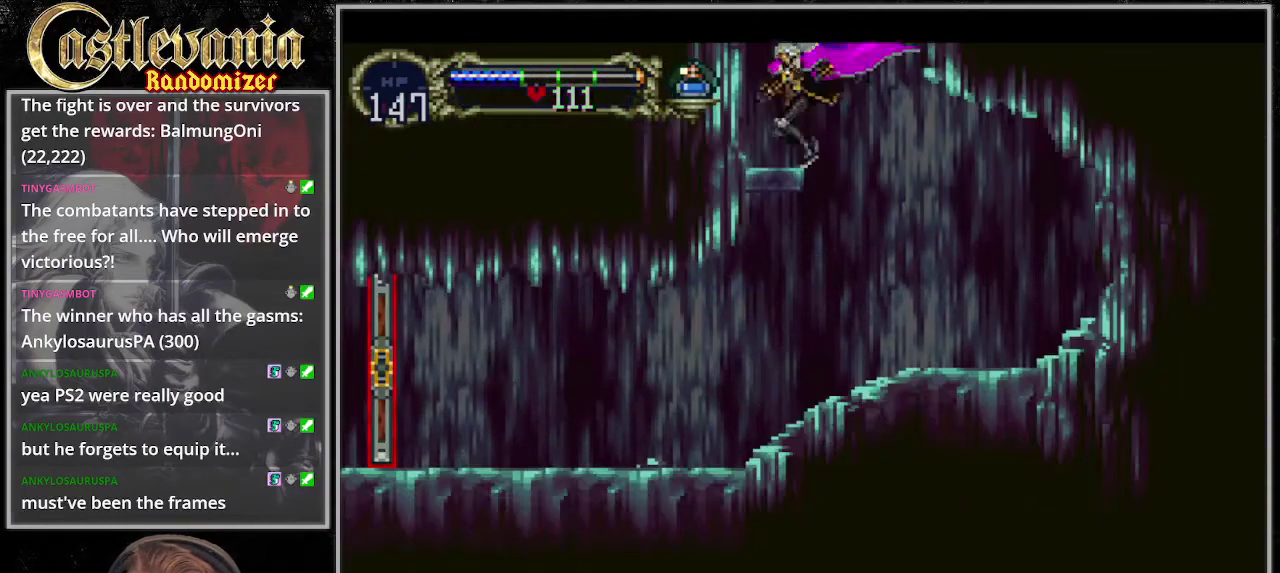
{"buttons": [], "events": [[236, "DPAD_RIGHT", "down"], [507, "DPAD_RIGHT", "up"]]}
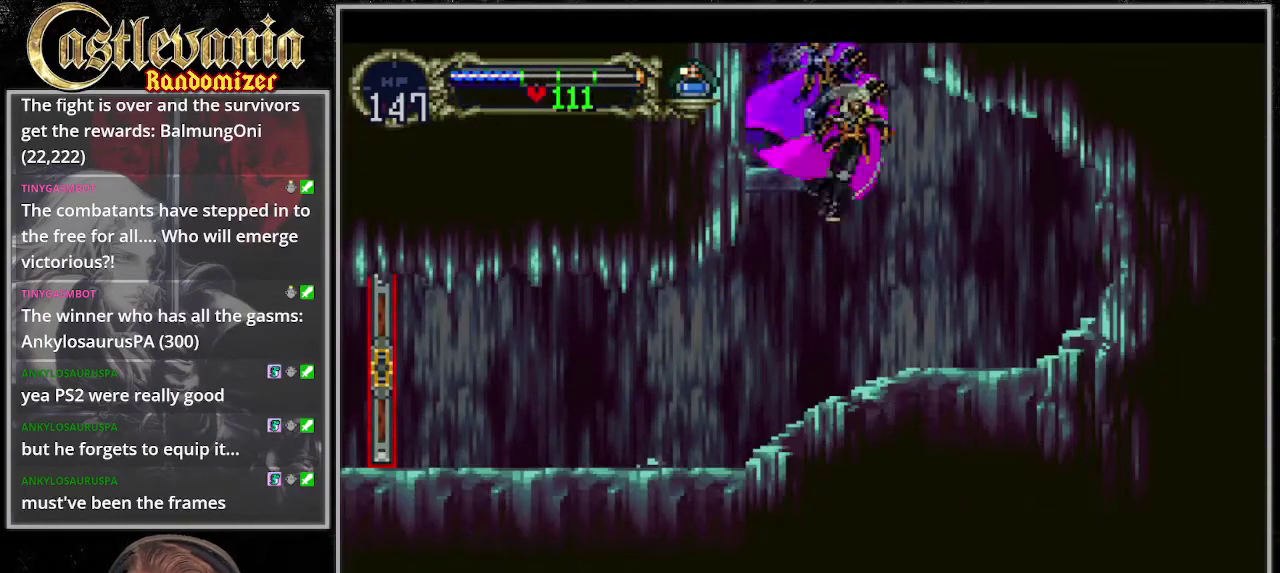
{"buttons": [], "events": []}
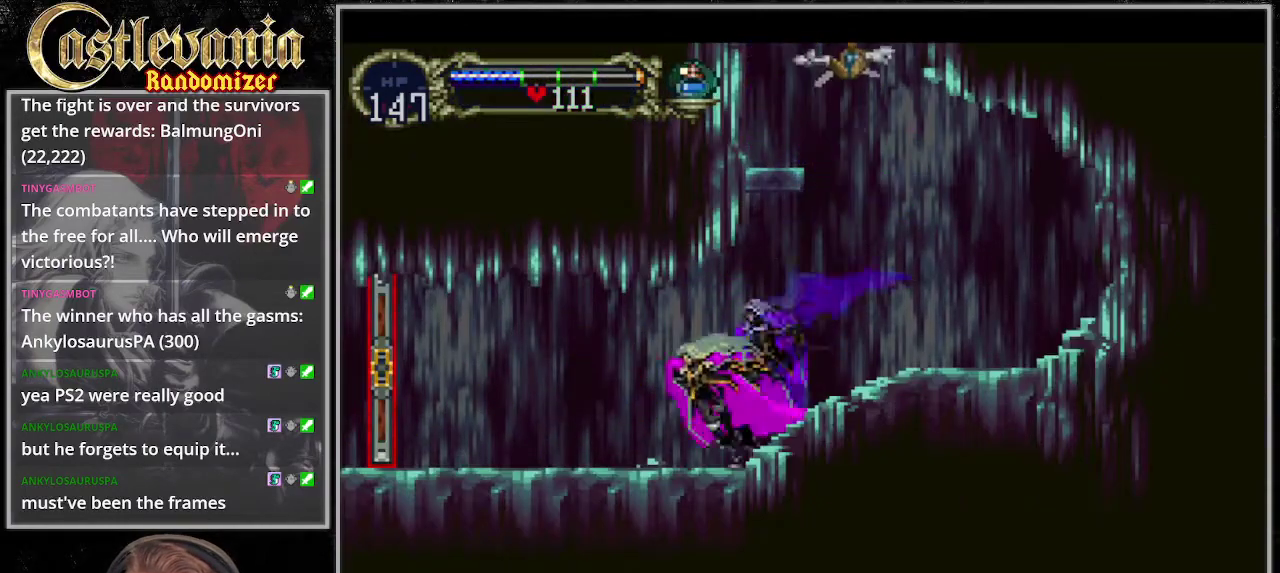
{"buttons": [], "events": []}
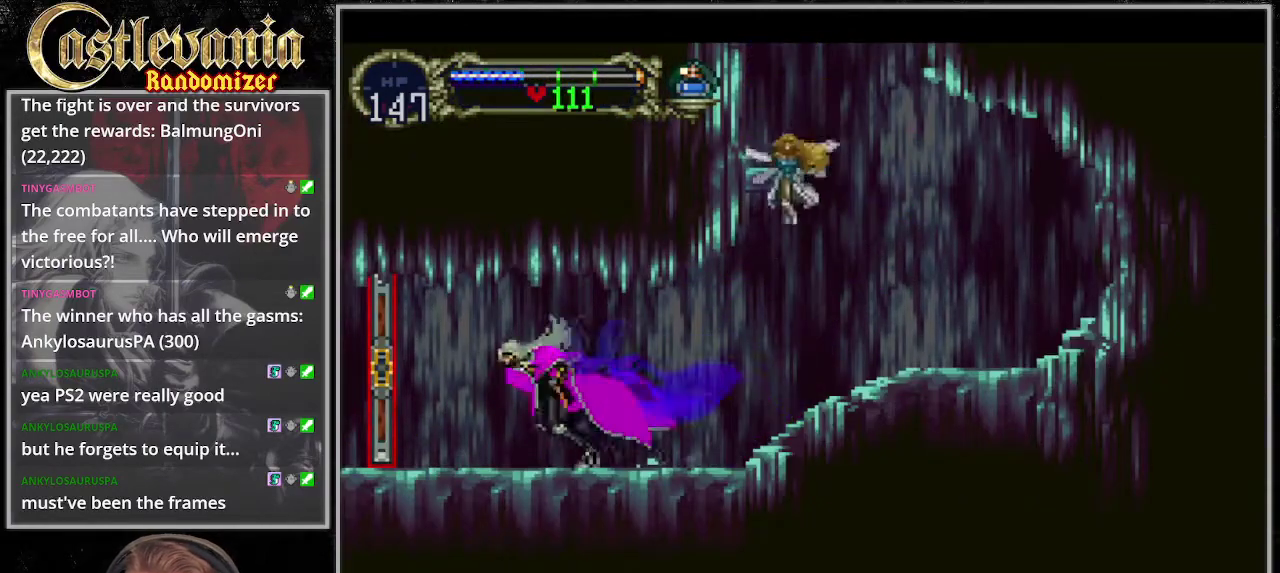
{"buttons": [], "events": []}
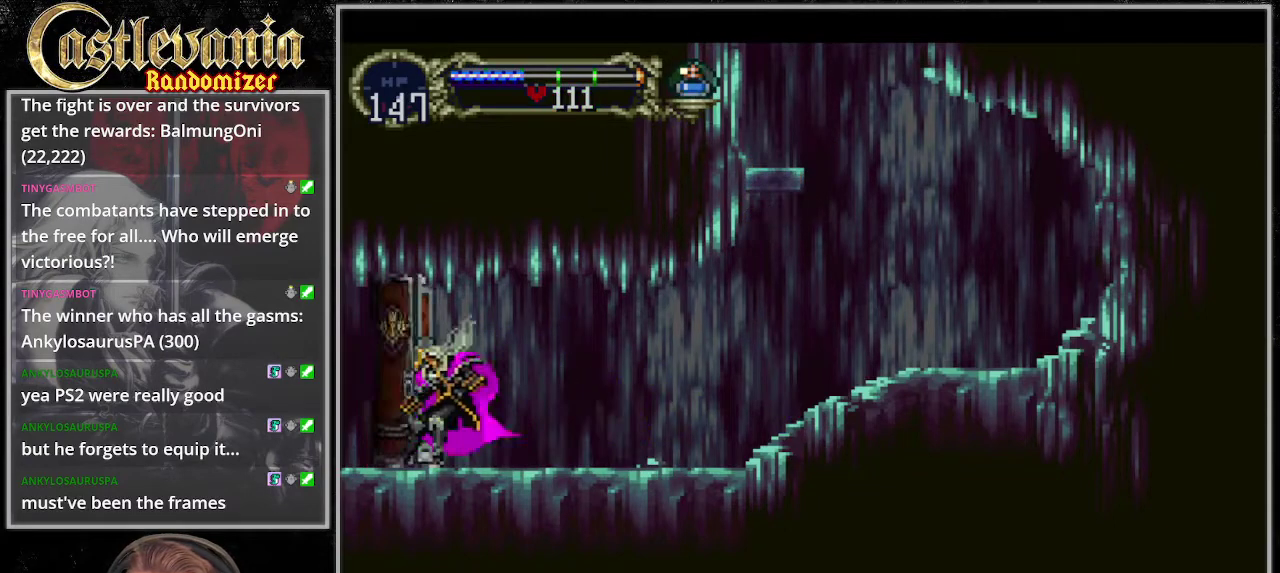
{"buttons": [], "events": []}
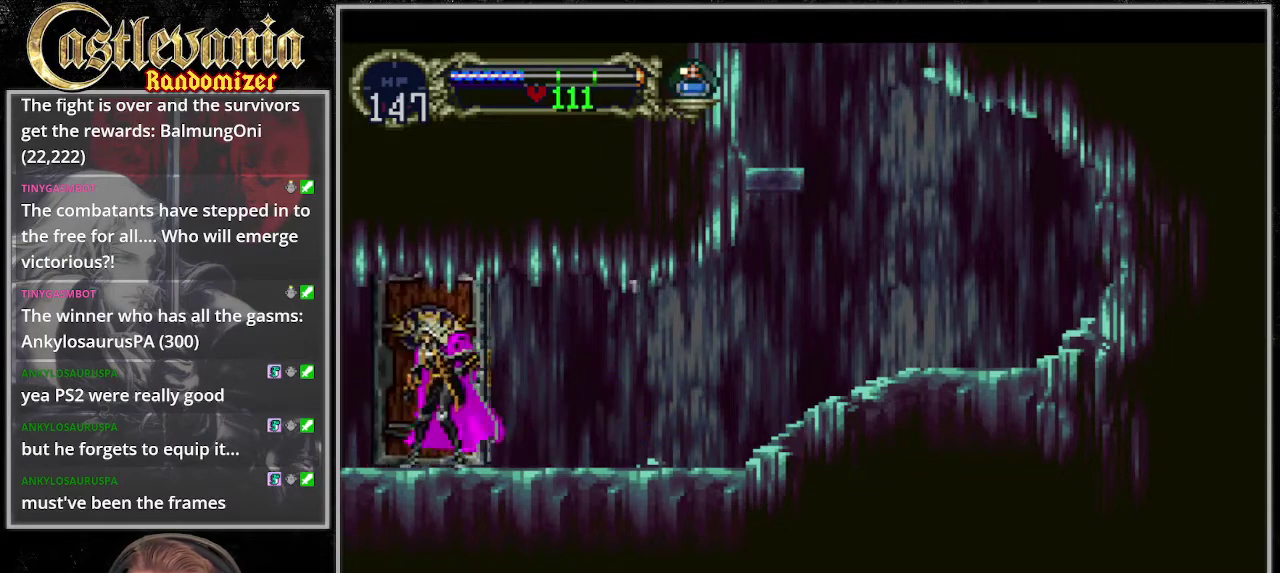
{"buttons": [], "events": []}
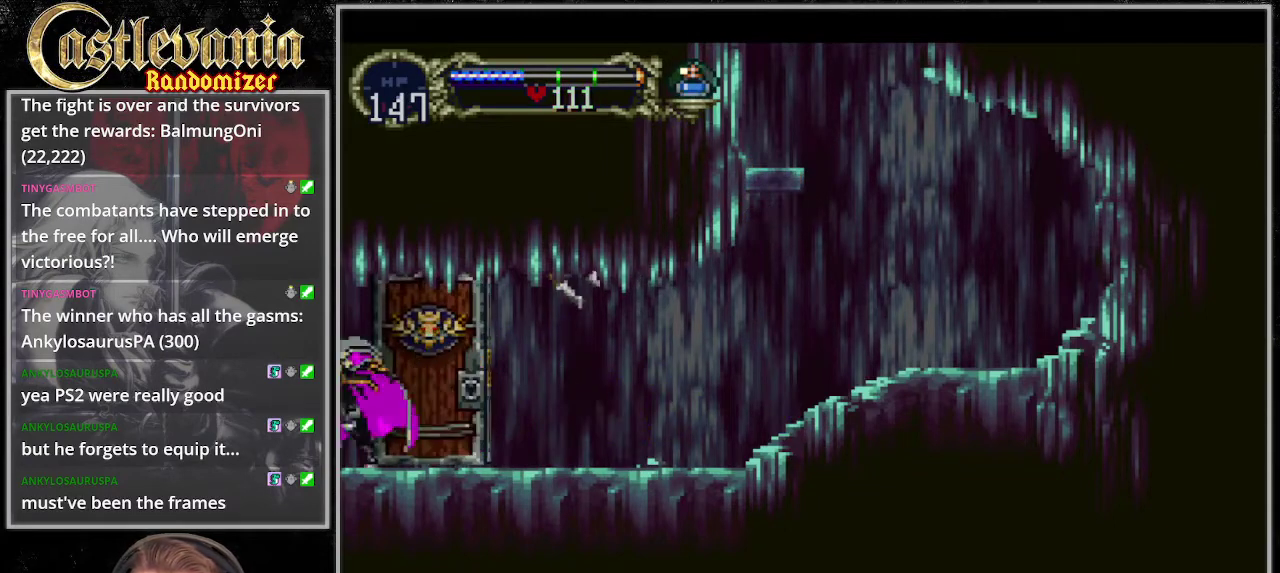
{"buttons": [], "events": []}
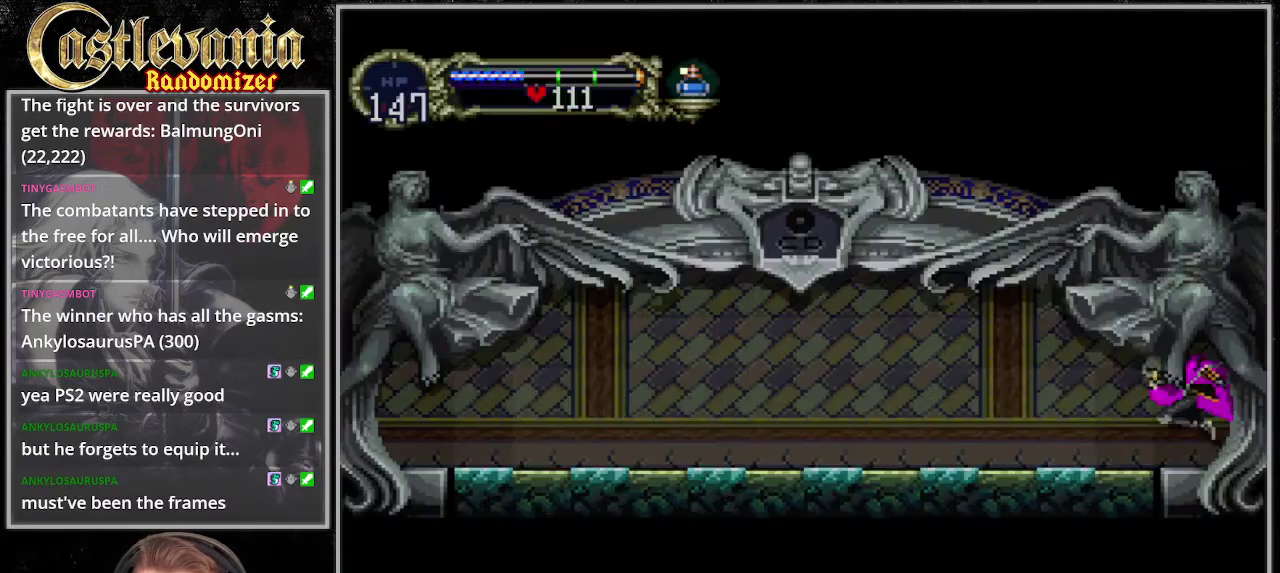
{"buttons": ["CIRCLE", "TRIANGLE"], "events": [[338, "DPAD_RIGHT", "down"], [405, "TRIANGLE", "down"], [439, "DPAD_RIGHT", "up"], [507, "CIRCLE", "down"]]}
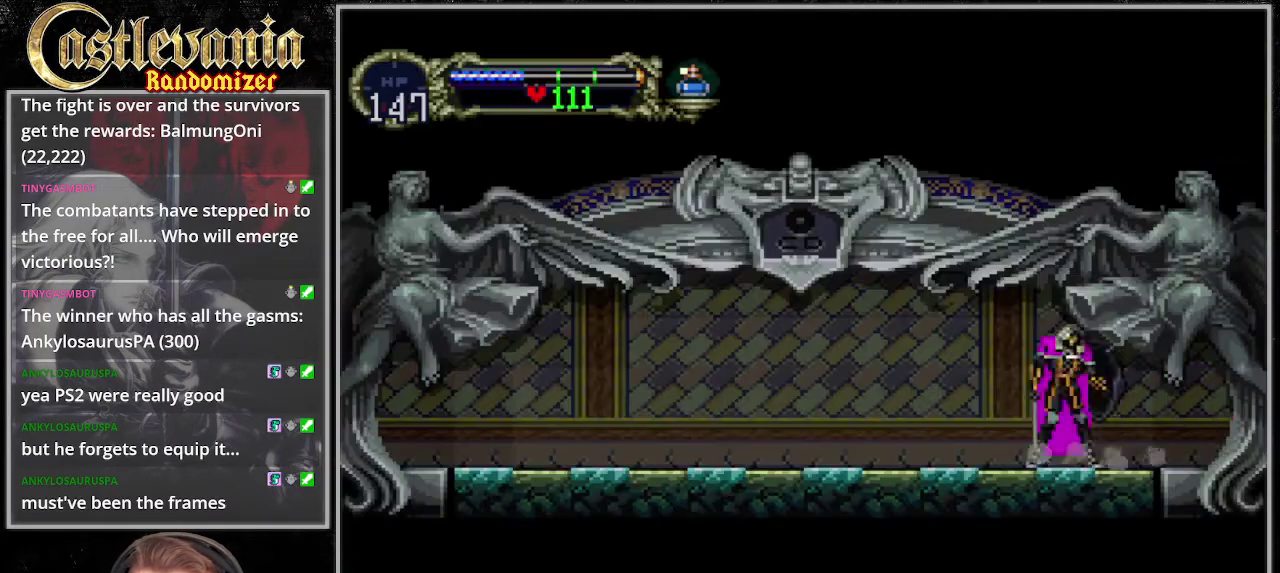
{"buttons": ["TRIANGLE"], "events": [[101, "CIRCLE", "up"], [202, "CIRCLE", "down"], [202, "TRIANGLE", "up"], [270, "CIRCLE", "up"], [270, "TRIANGLE", "down"], [371, "CIRCLE", "down"], [371, "TRIANGLE", "up"], [439, "CIRCLE", "up"], [439, "TRIANGLE", "down"]]}
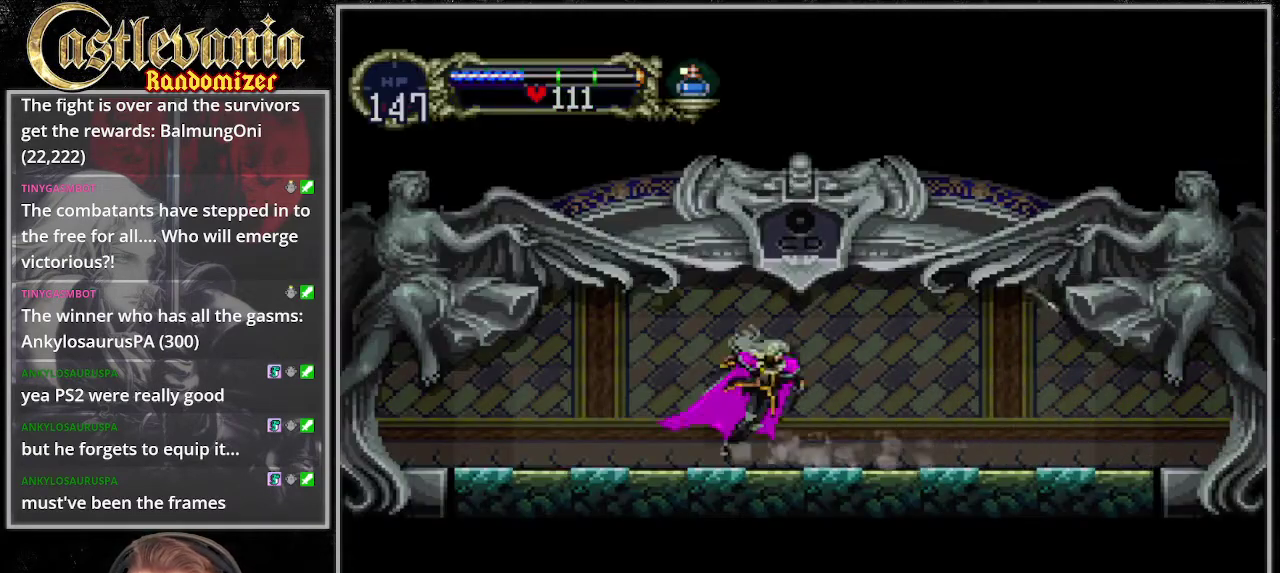
{"buttons": ["TRIANGLE"], "events": [[168, "TRIANGLE", "up"], [202, "CIRCLE", "down"], [270, "TRIANGLE", "down"], [337, "CIRCLE", "up"], [371, "TRIANGLE", "up"], [405, "CIRCLE", "down"], [439, "TRIANGLE", "down"], [473, "CIRCLE", "up"]]}
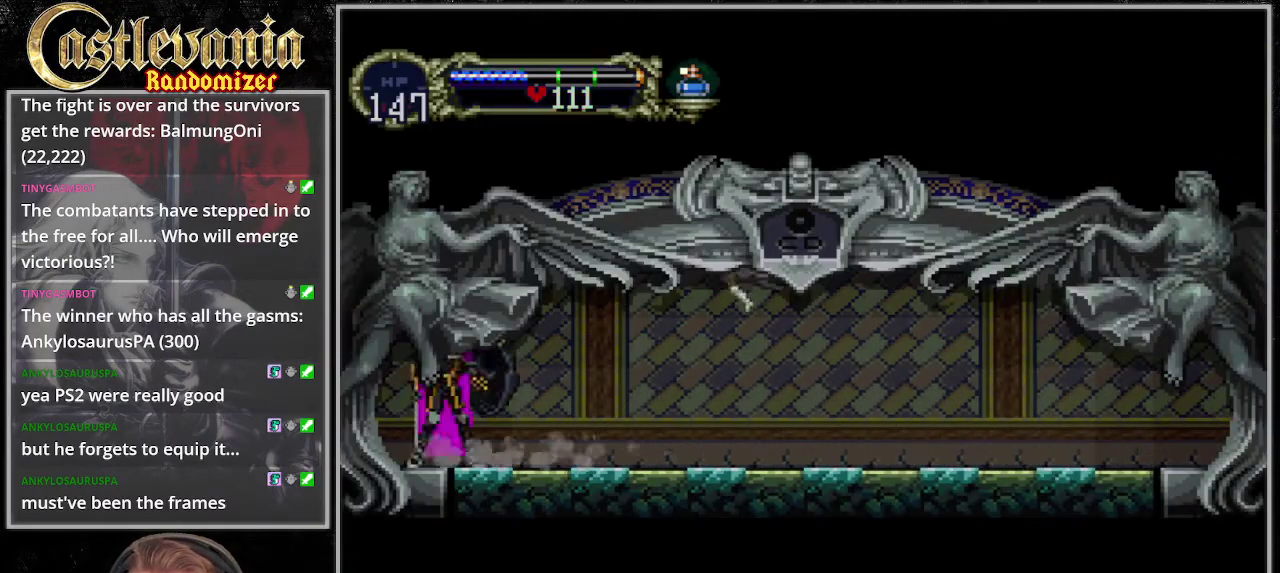
{"buttons": [], "events": [[101, "TRIANGLE", "up"]]}
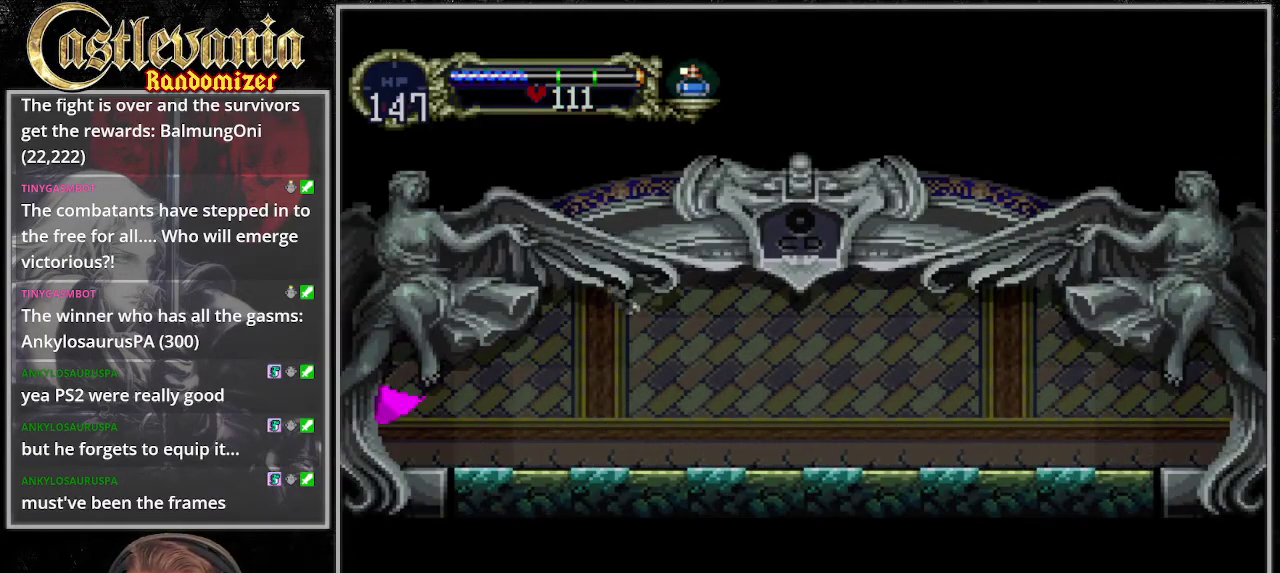
{"buttons": [], "events": []}
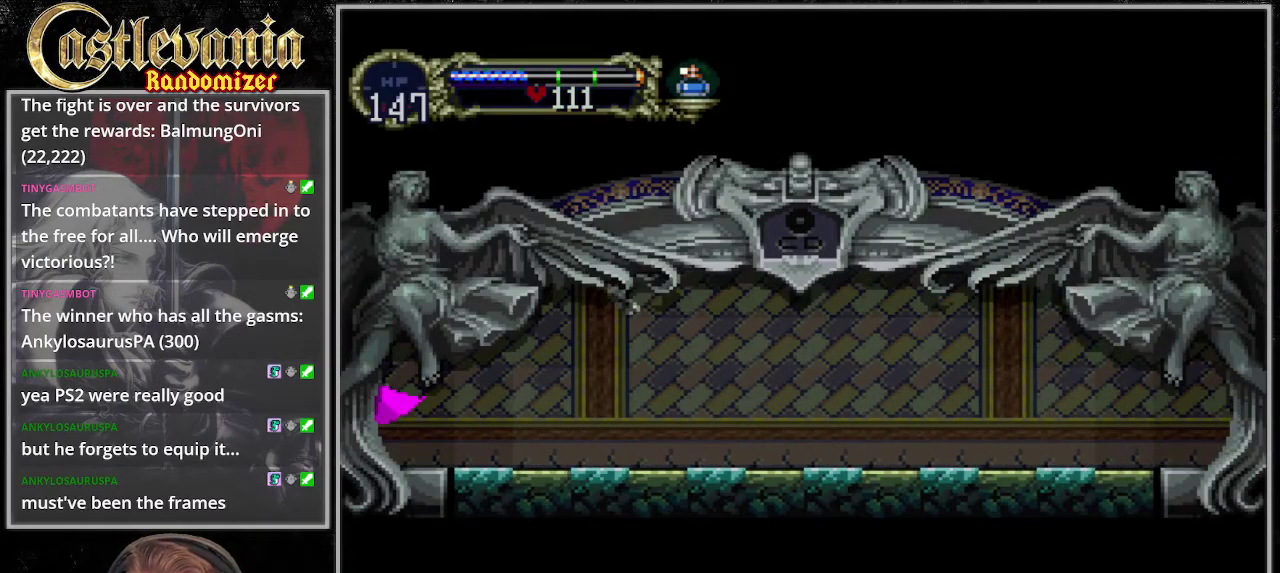
{"buttons": [], "events": []}
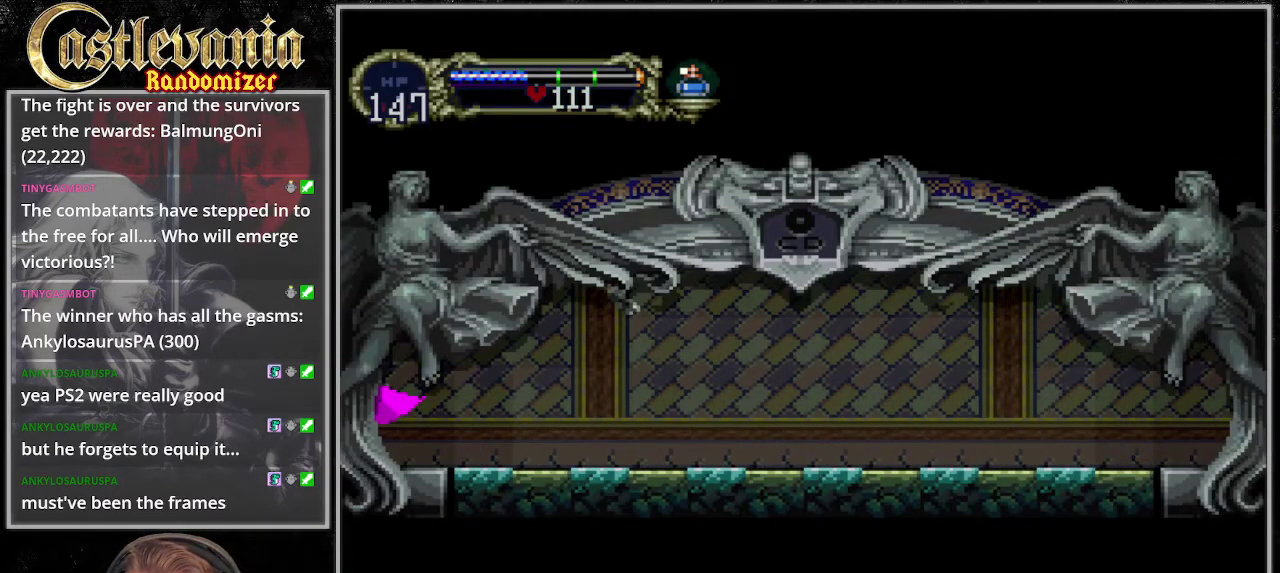
{"buttons": [], "events": []}
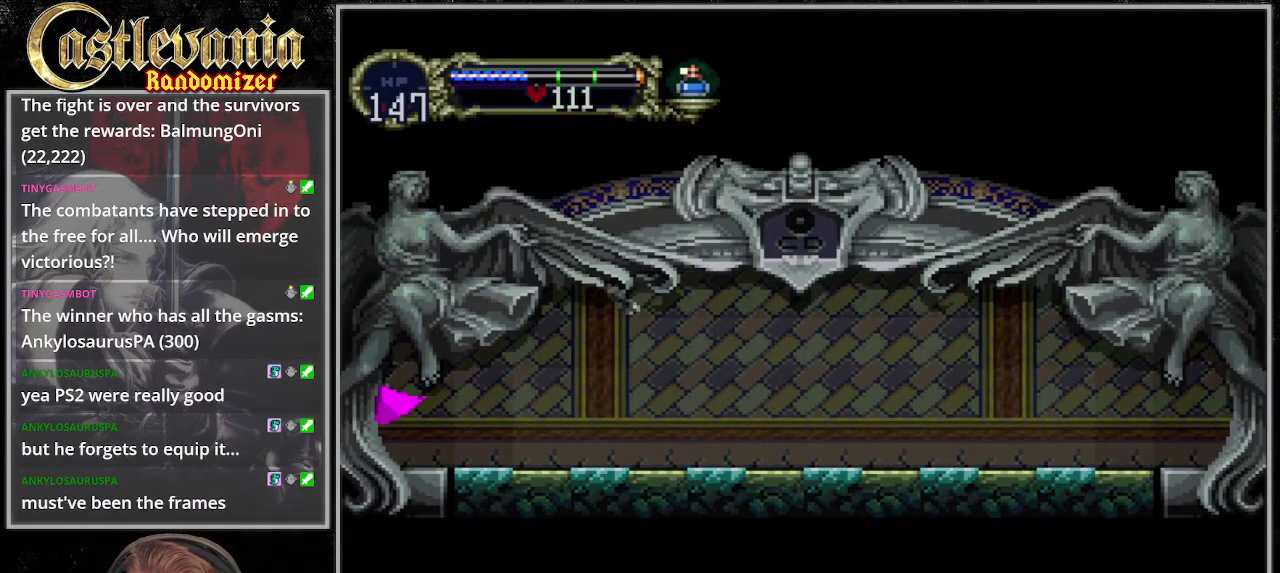
{"buttons": [], "events": []}
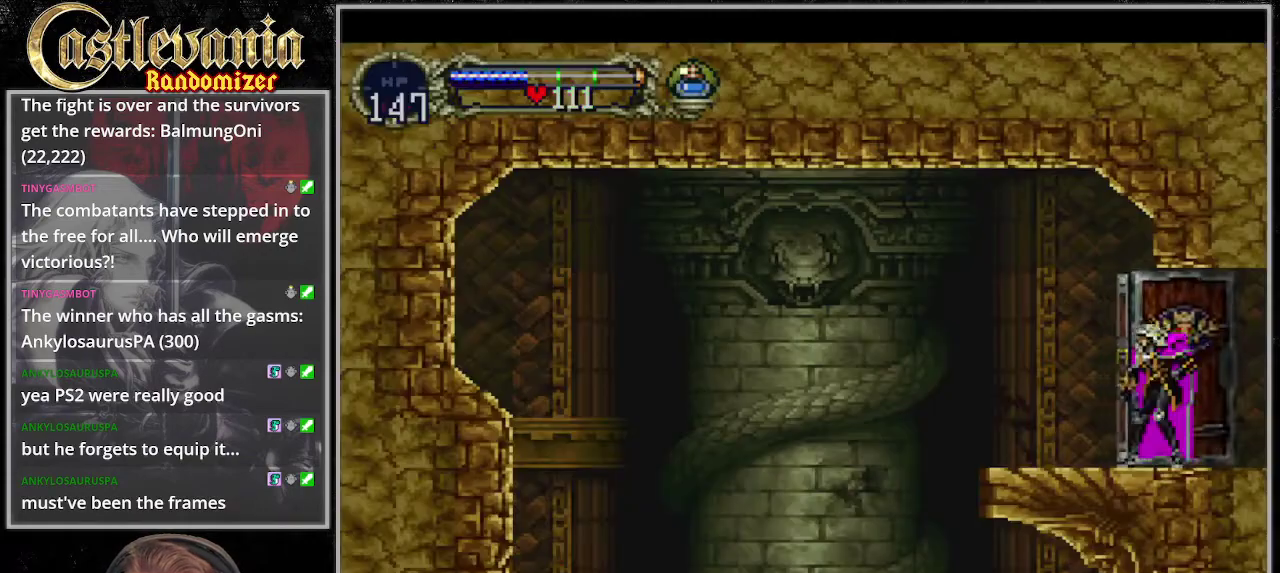
{"buttons": [], "events": []}
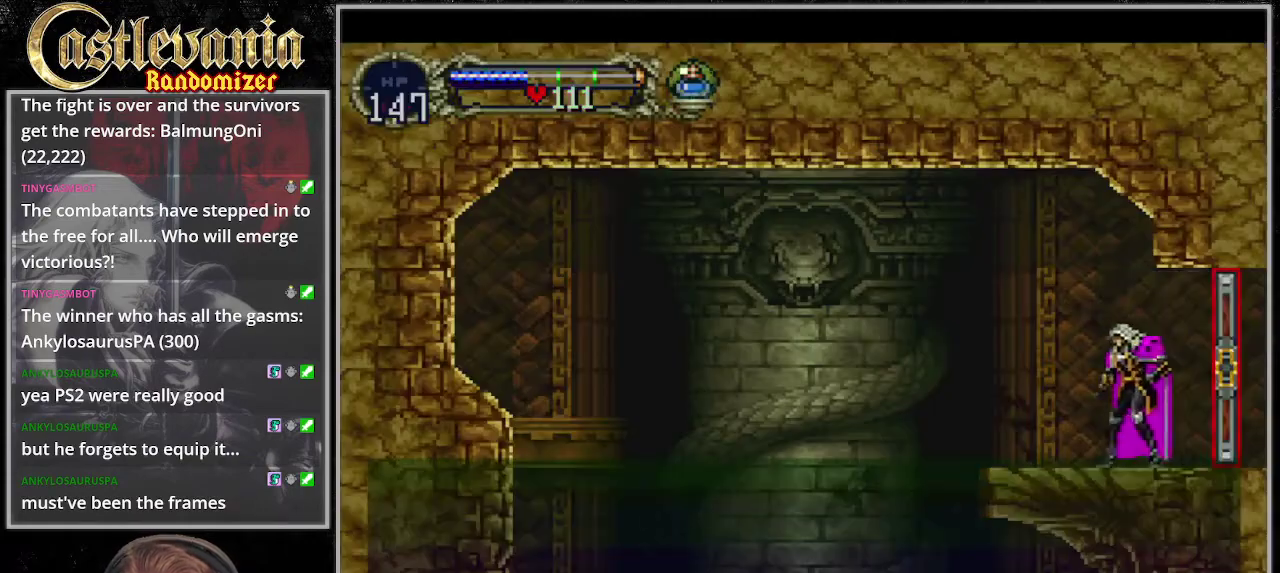
{"buttons": [], "events": []}
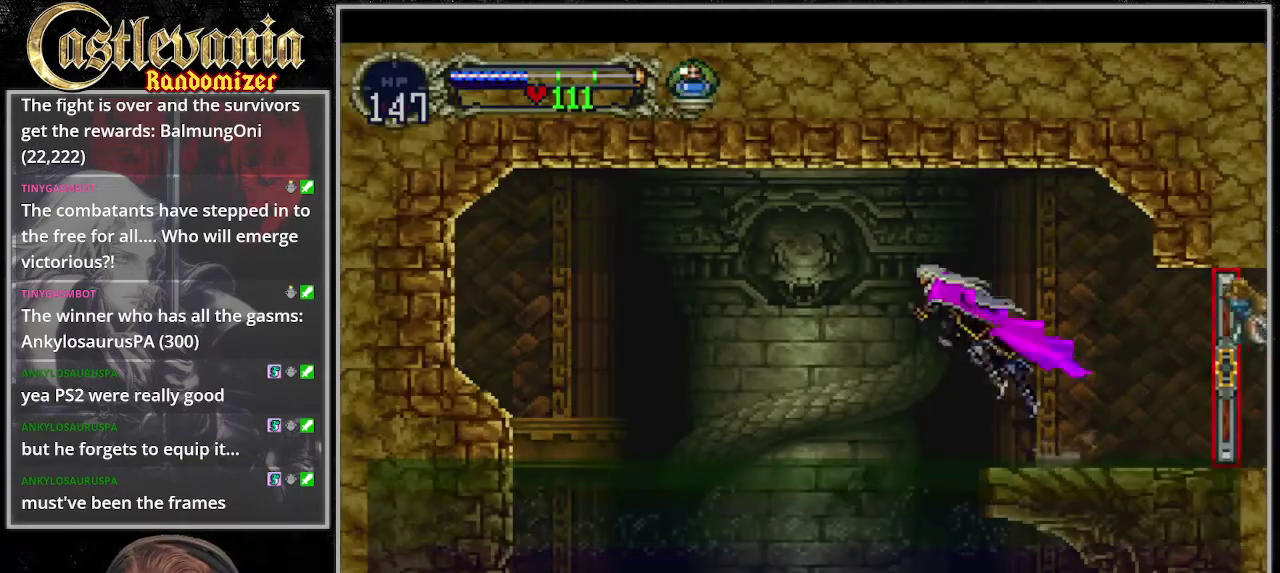
{"buttons": [], "events": []}
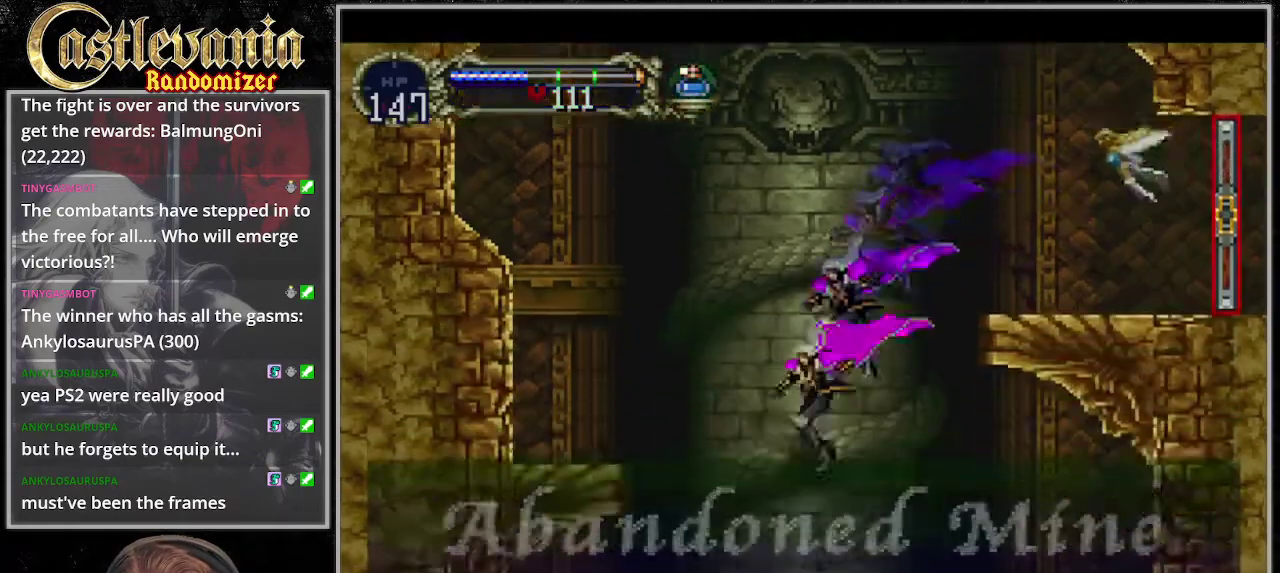
{"buttons": [], "events": [[439, "CROSS", "down"], [507, "CROSS", "up"]]}
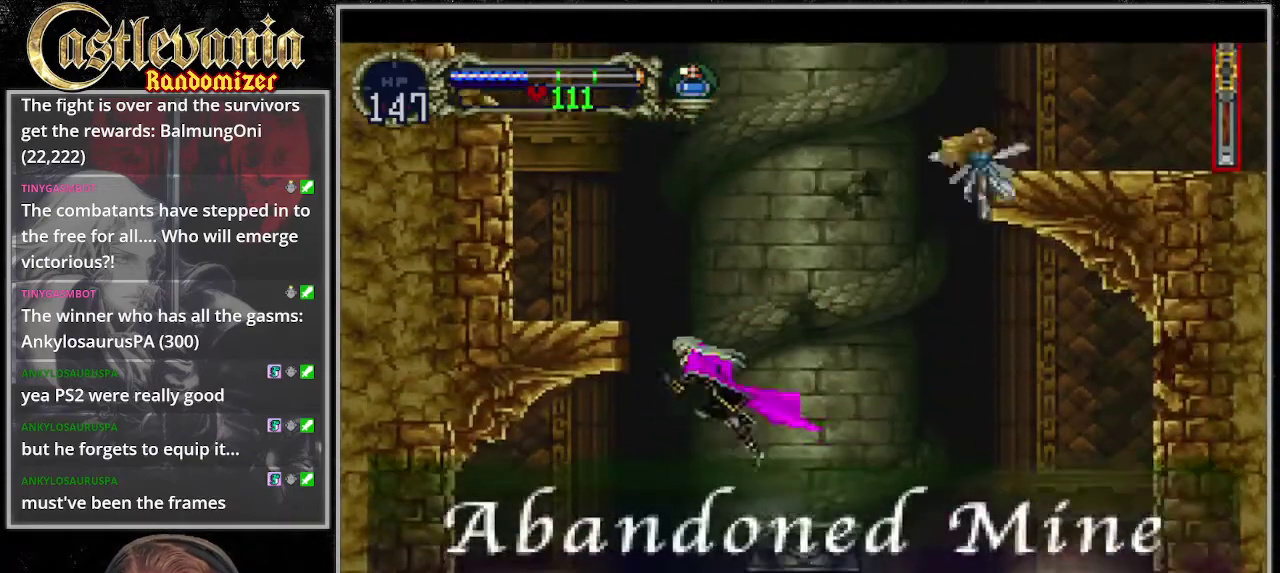
{"buttons": ["DPAD_UP"], "events": [[405, "DPAD_UP", "down"]]}
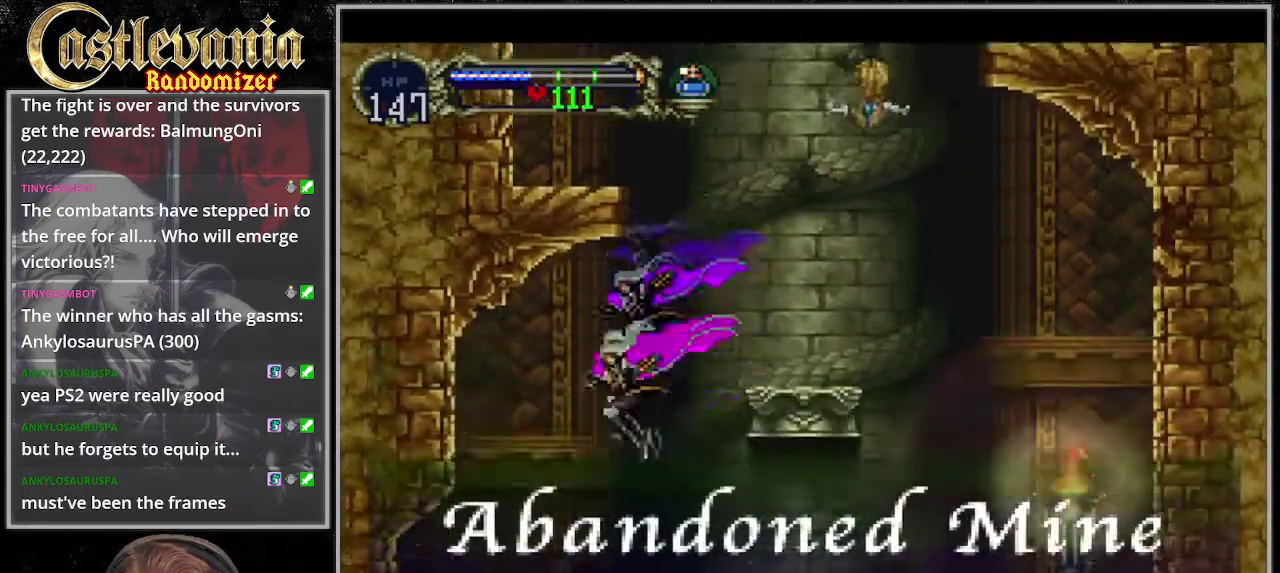
{"buttons": [], "events": [[202, "DPAD_UP", "up"]]}
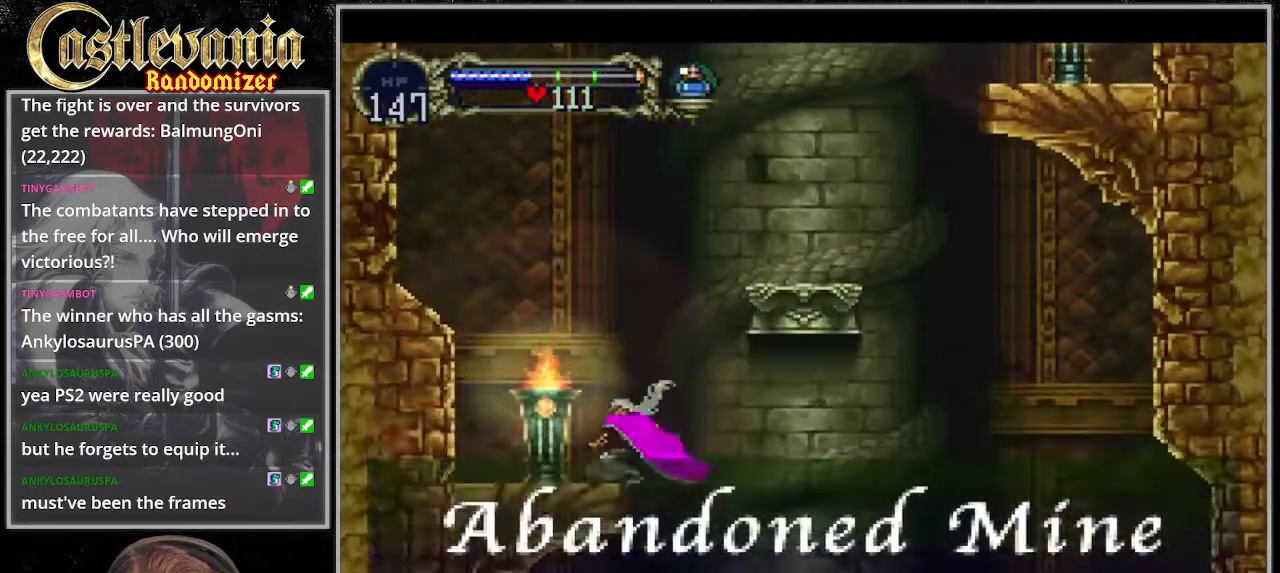
{"buttons": ["SELECT"], "events": [[169, "CROSS", "down"], [202, "DPAD_RIGHT", "down"], [236, "CROSS", "up"], [338, "DPAD_RIGHT", "up"], [439, "SELECT", "down"]]}
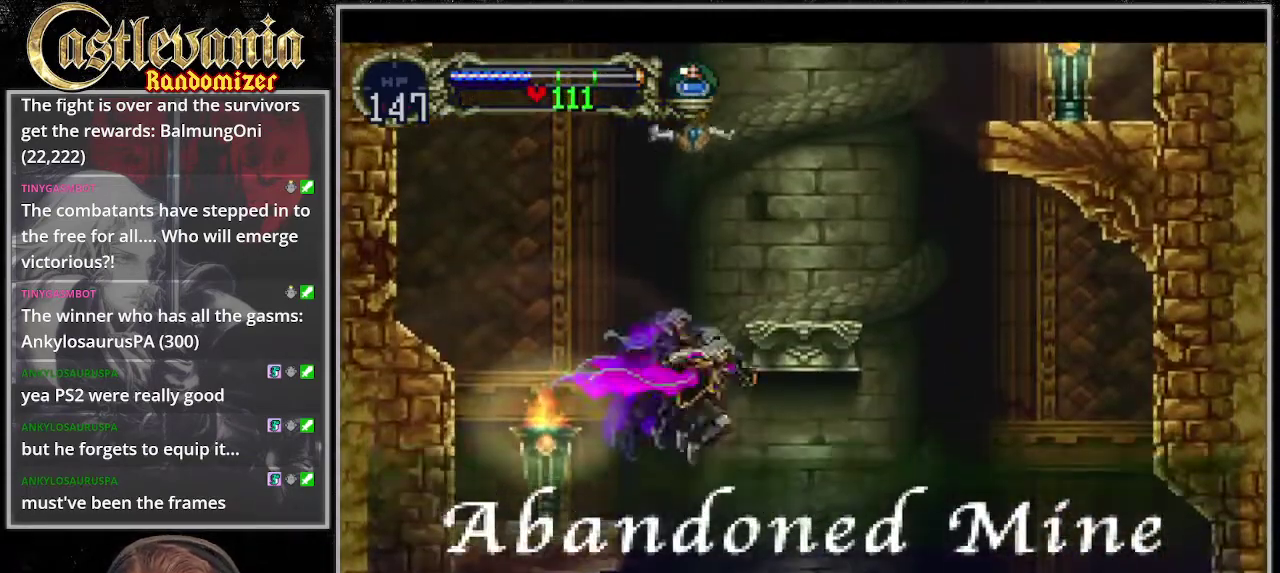
{"buttons": ["SELECT"], "events": [[101, "SELECT", "up"], [304, "SELECT", "down"]]}
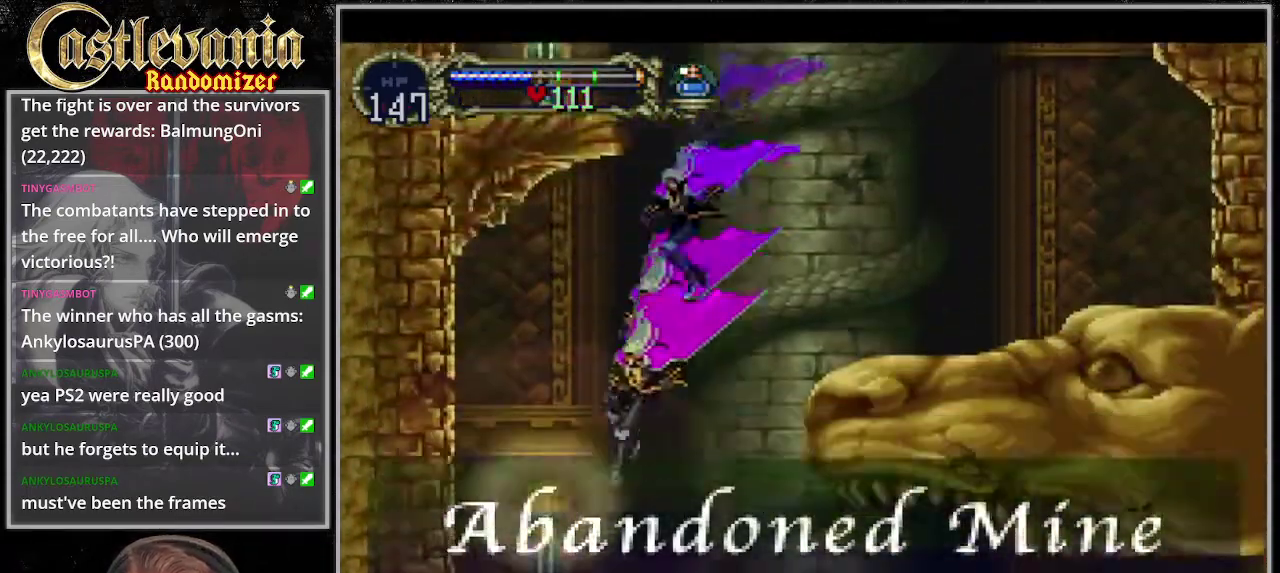
{"buttons": ["DPAD_RIGHT"], "events": [[67, "SELECT", "up"], [101, "DPAD_RIGHT", "down"], [338, "CROSS", "down"], [405, "CROSS", "up"]]}
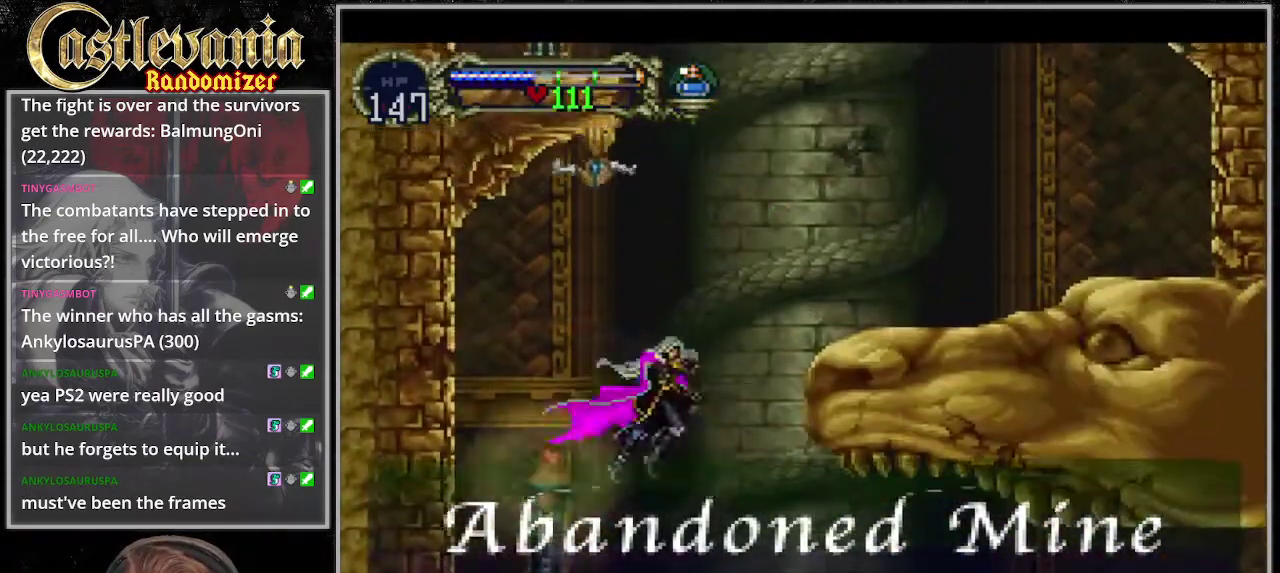
{"buttons": ["DPAD_RIGHT"], "events": [[203, "SELECT", "down"], [304, "SELECT", "up"]]}
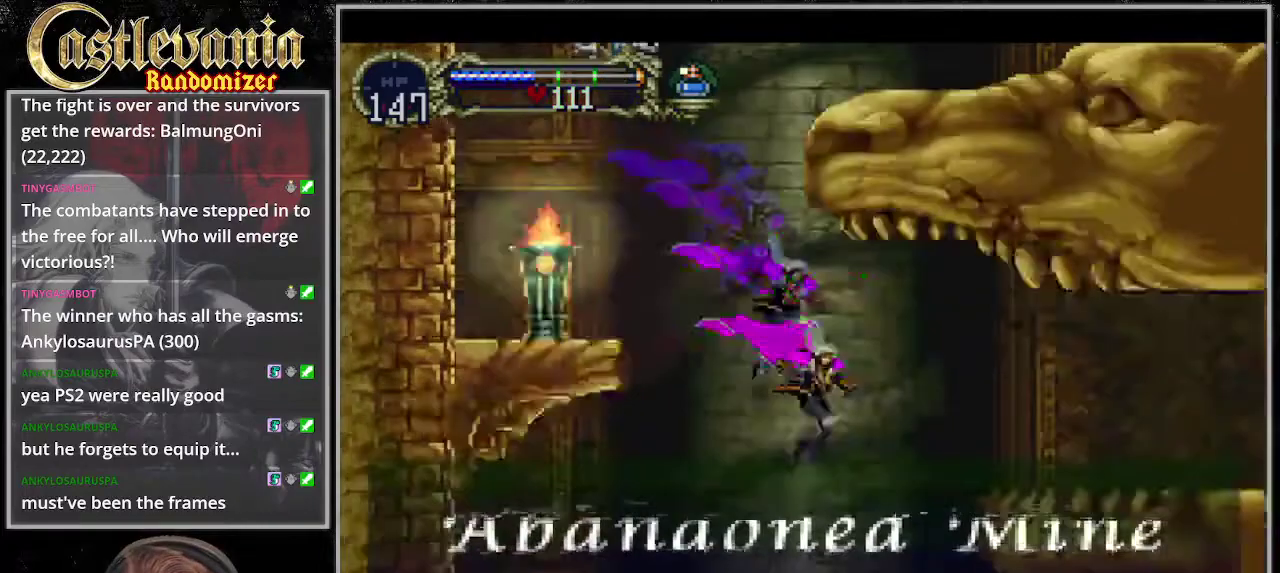
{"buttons": ["DPAD_RIGHT"], "events": [[67, "CROSS", "down"], [169, "CROSS", "up"]]}
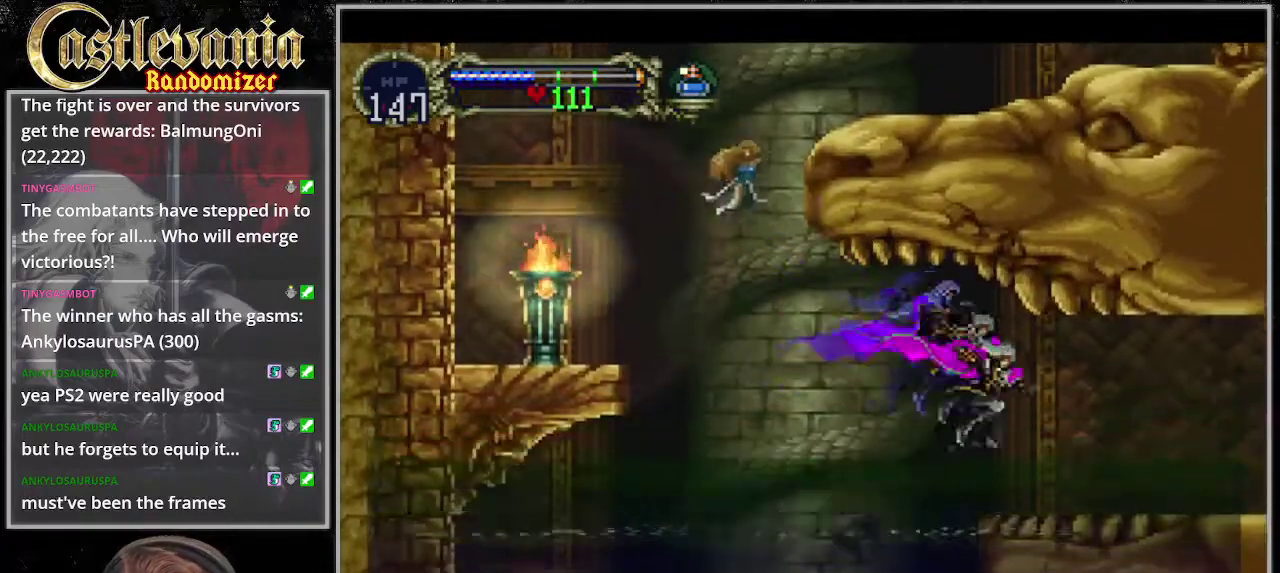
{"buttons": ["DPAD_RIGHT"], "events": []}
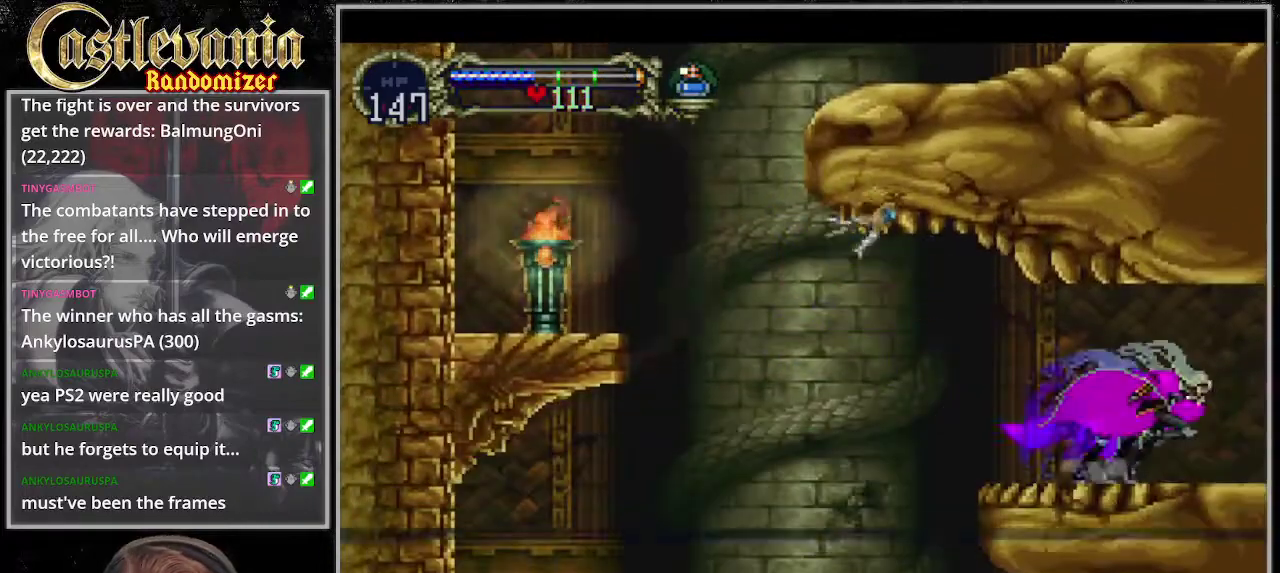
{"buttons": ["DPAD_RIGHT"], "events": []}